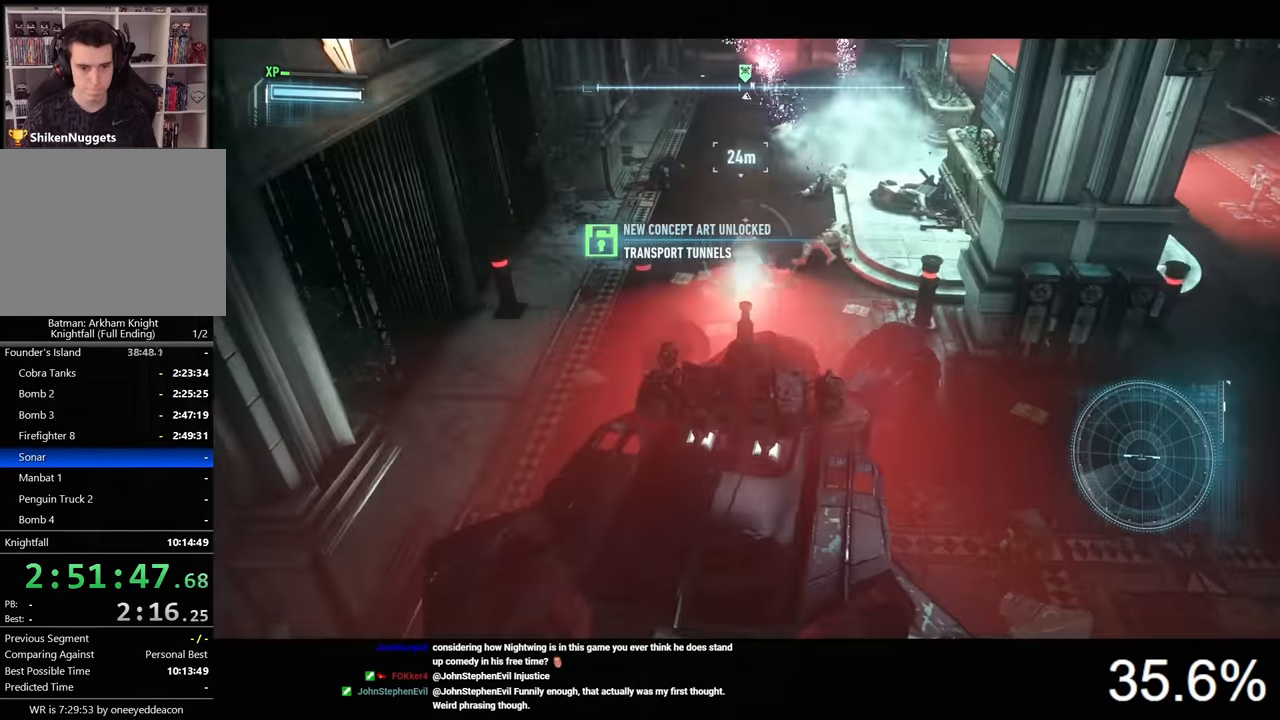
Gameplay with keyboard and mouse; each line is a JSON object with the keys and mouse buttons held at the frame after it. "events" lists presses ("down") and releases ("up") of "1", "2", "3", "4", "5", "a", "alt", "c", "caps_lock", "ctrl", "d", "e", "f", "g", "q", "r", "s", "shift", "space", "t", "tab", "v", "w", "x", "z", "mouse_left", "mouse_wheel" and "mouse_right" between this image and that frame as [ms after this image, input, new state], when the widget could be followed in between. "mouse_left", "mouse_wheel", "mouse_right" = the "left", "wheel", "right" buttons of the "mouse" list. No other keys are recorded. "wheel" means that the mouse wheel is clicked or scrolled. "mouse_move" is the direction in which the mouse moves at that frame (one of eight, or "still"), when it could be read.
{"keys": [], "mouse": ["right"], "mouse_move": "still", "events": [[166, "mouse_wheel", "down"], [266, "mouse_wheel", "up"], [400, "mouse_wheel", "down"], [500, "mouse_wheel", "up"]]}
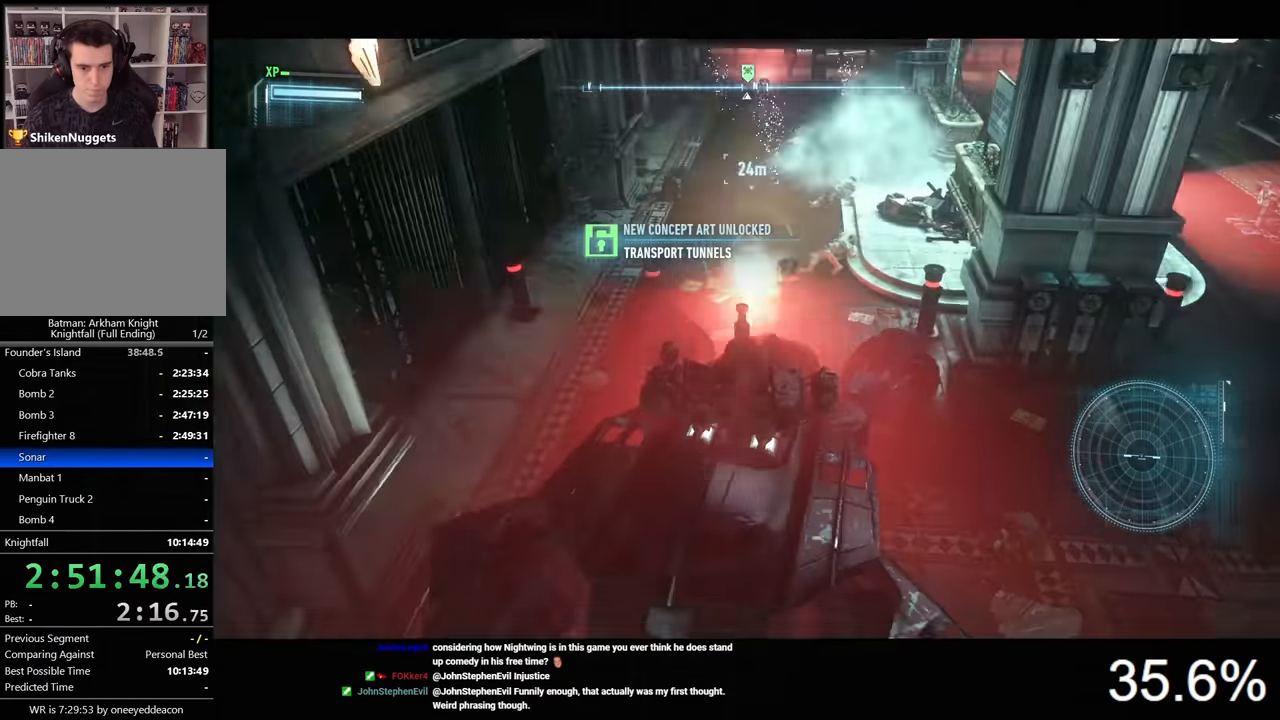
{"keys": [], "mouse": ["right"], "mouse_move": "still", "events": [[100, "mouse_wheel", "down"], [166, "mouse_wheel", "up"], [266, "mouse_wheel", "down"], [366, "mouse_wheel", "up"]]}
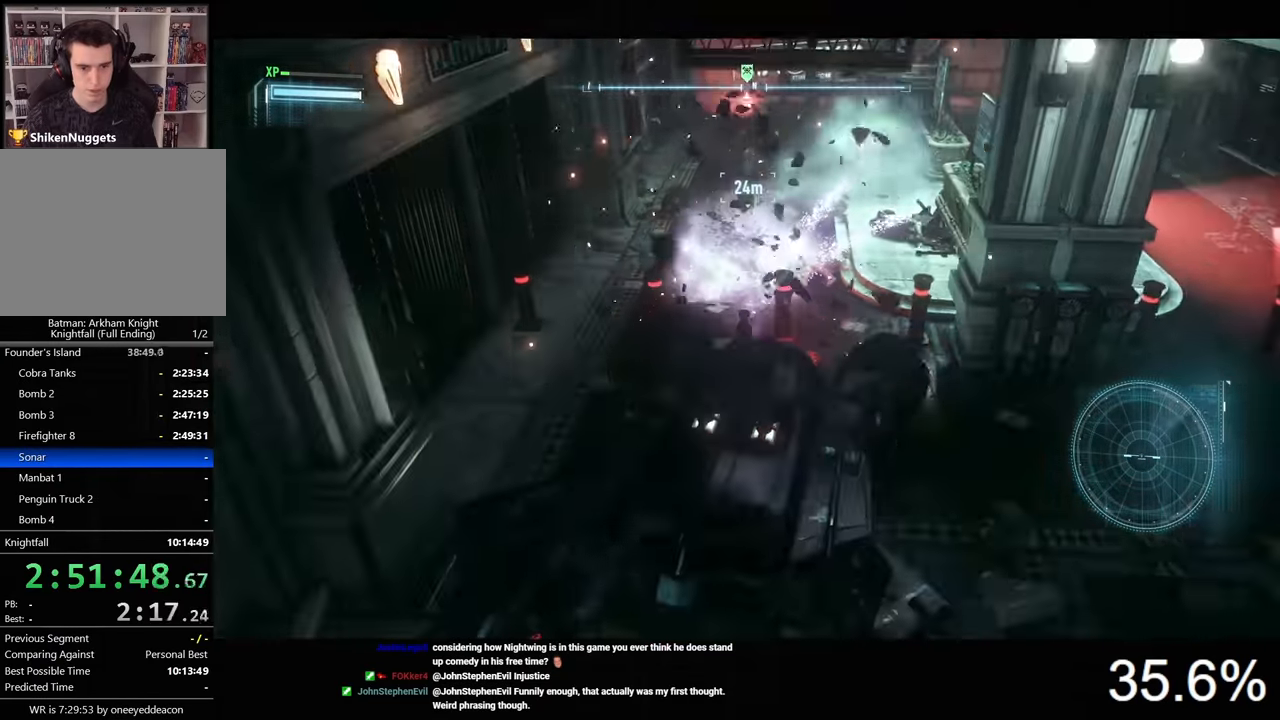
{"keys": [], "mouse": ["left", "right"], "mouse_move": "still", "events": [[366, "mouse_left", "down"]]}
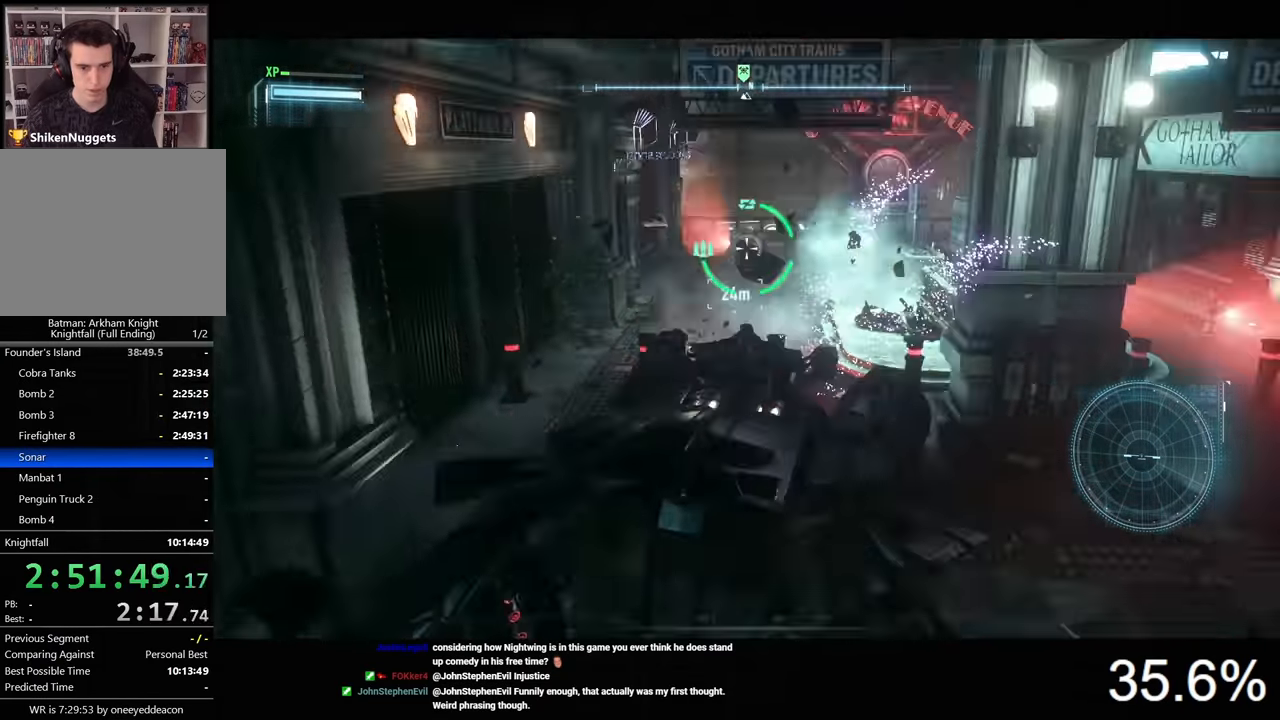
{"keys": [], "mouse": ["left", "right"], "mouse_move": "still", "events": []}
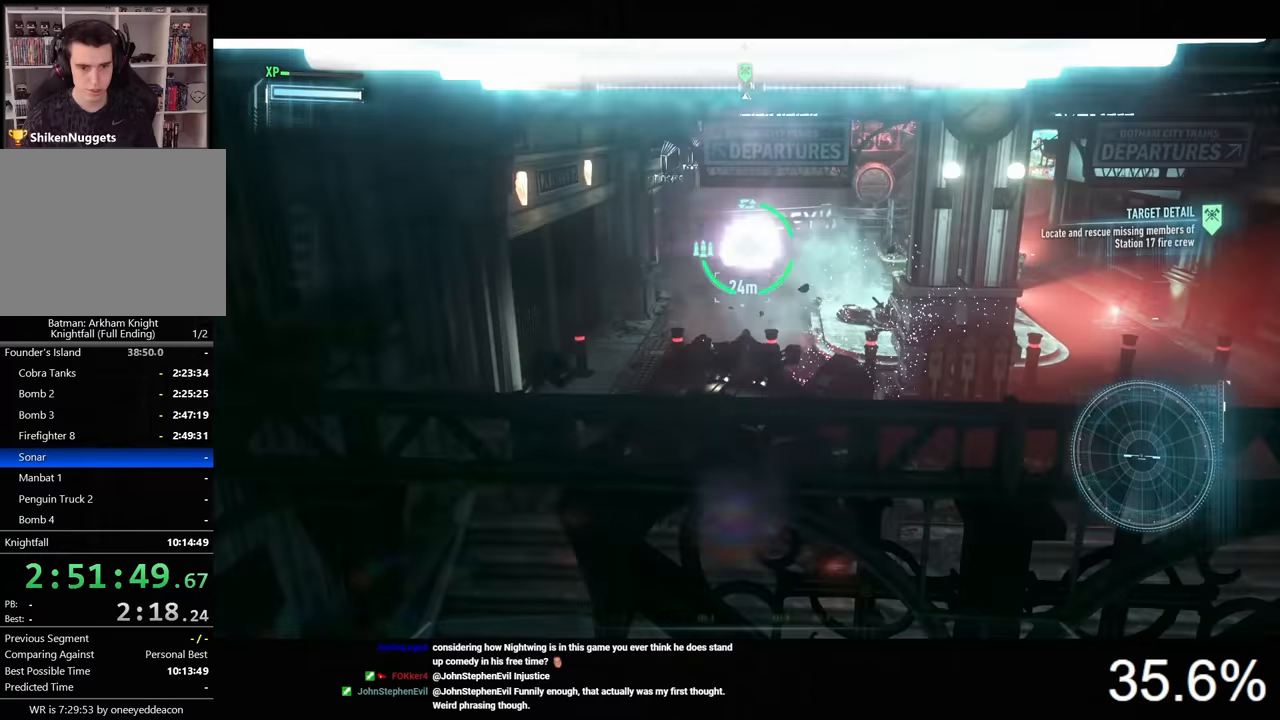
{"keys": ["d"], "mouse": ["right"], "mouse_move": "still", "events": [[200, "d", "down"], [200, "mouse_left", "up"]]}
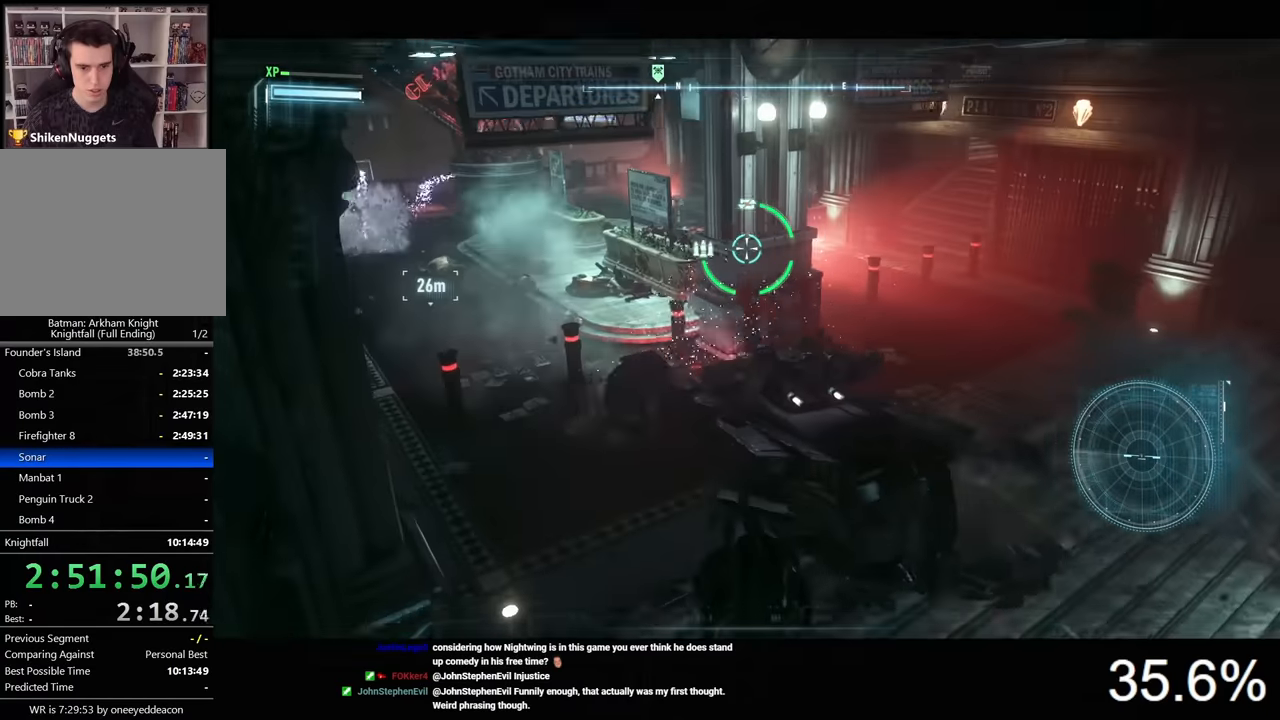
{"keys": [], "mouse": ["wheel", "right"], "mouse_move": "still", "events": [[166, "w", "down"], [333, "d", "up"], [400, "w", "up"], [466, "mouse_wheel", "down"]]}
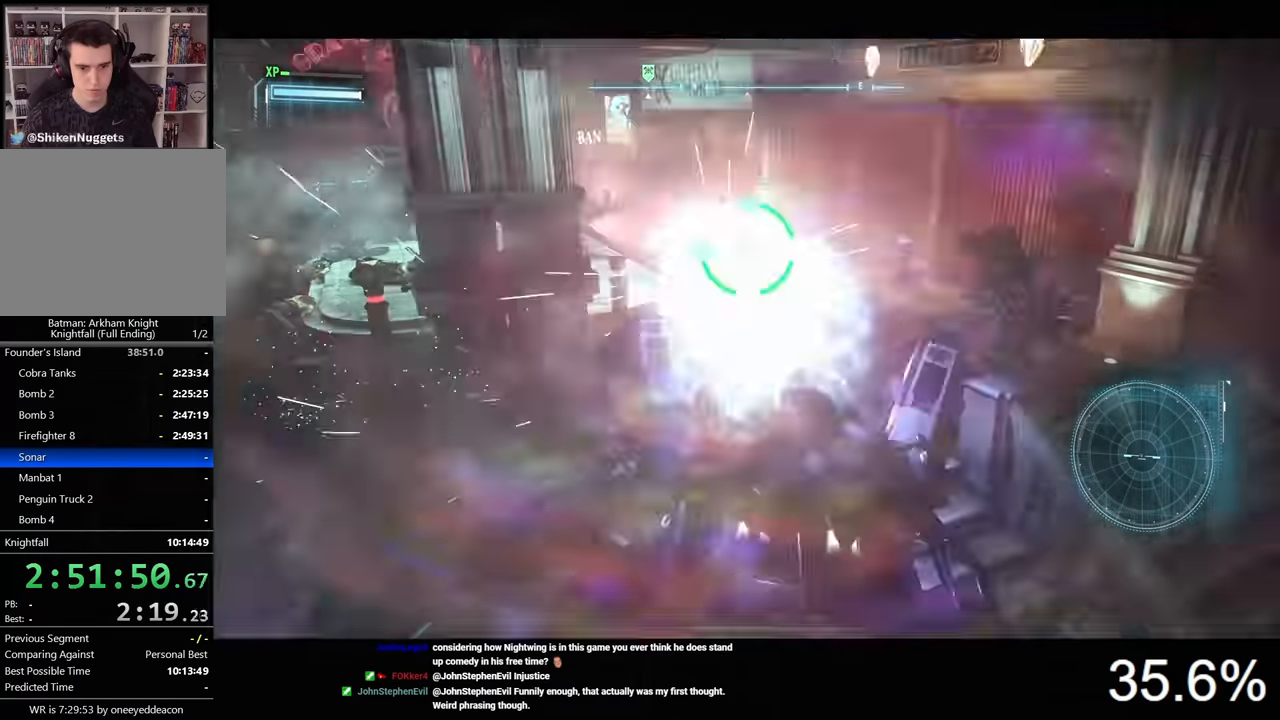
{"keys": ["w"], "mouse": ["right"], "mouse_move": "still", "events": [[100, "mouse_wheel", "up"], [333, "w", "down"]]}
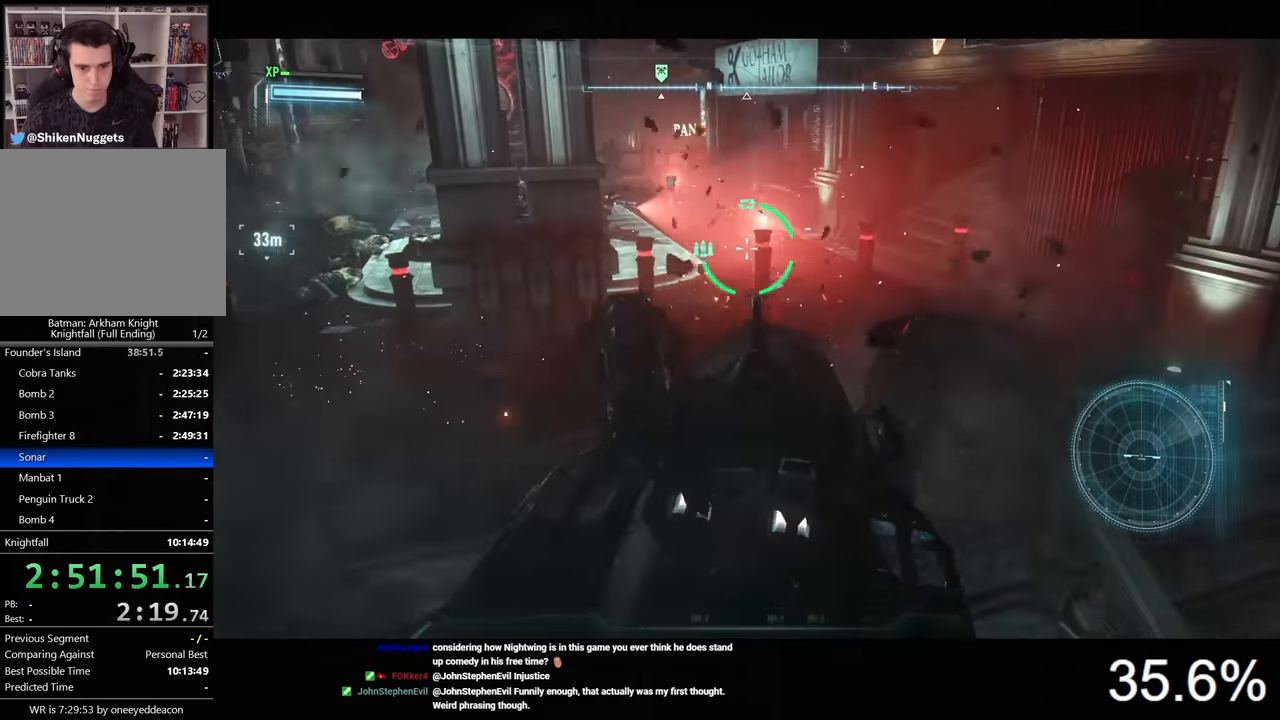
{"keys": [], "mouse": ["left", "right"], "mouse_move": "still", "events": [[166, "w", "up"], [200, "mouse_left", "down"]]}
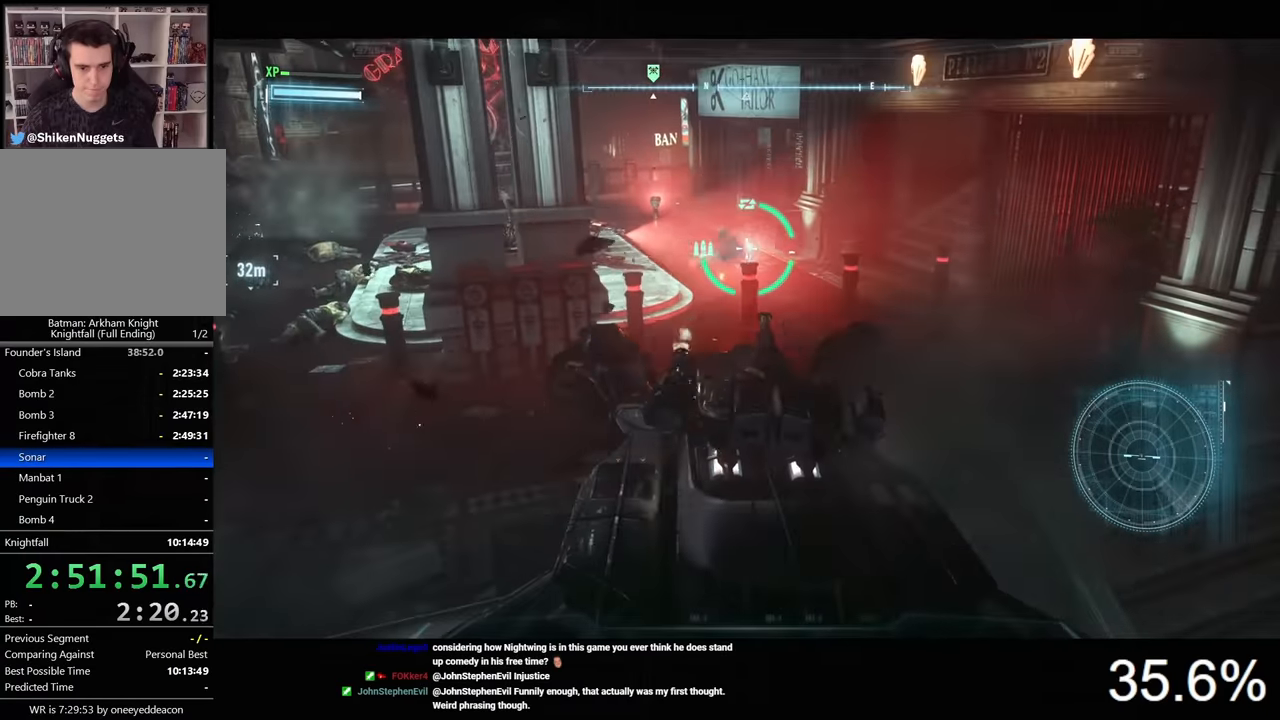
{"keys": [], "mouse": ["left", "right"], "mouse_move": "still", "events": []}
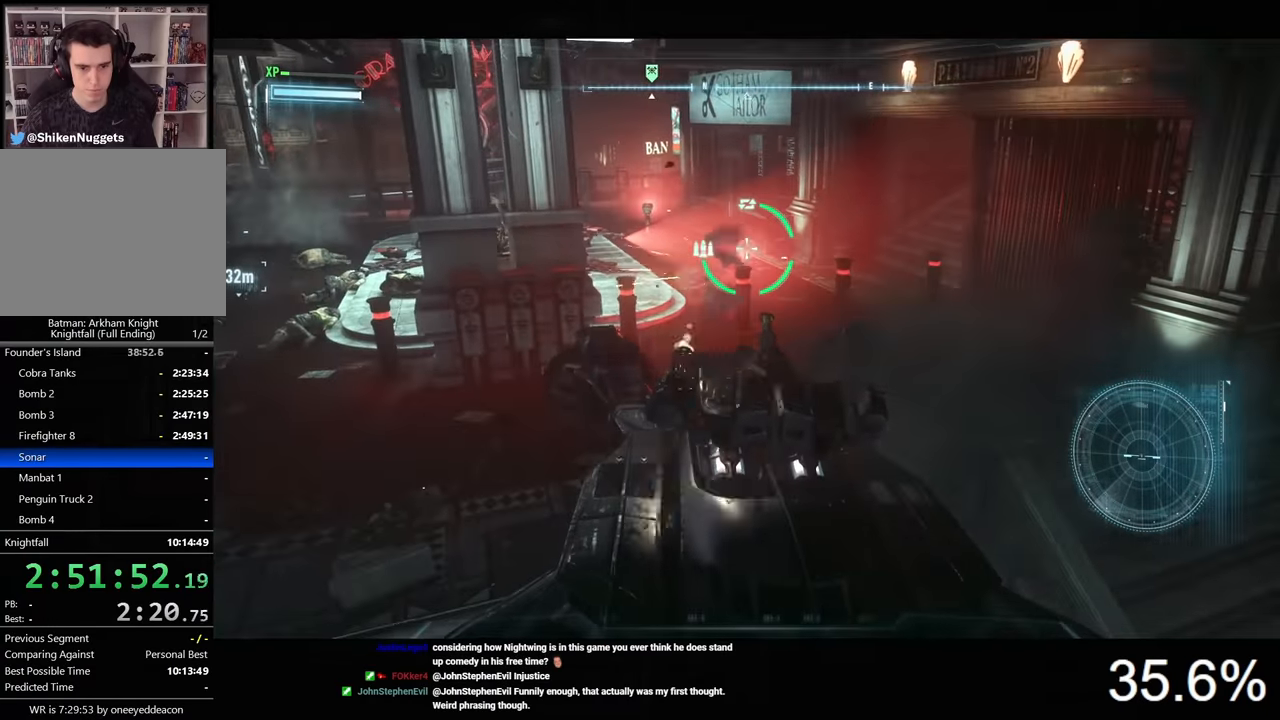
{"keys": ["w"], "mouse": ["left", "right"], "mouse_move": "still", "events": [[166, "w", "down"]]}
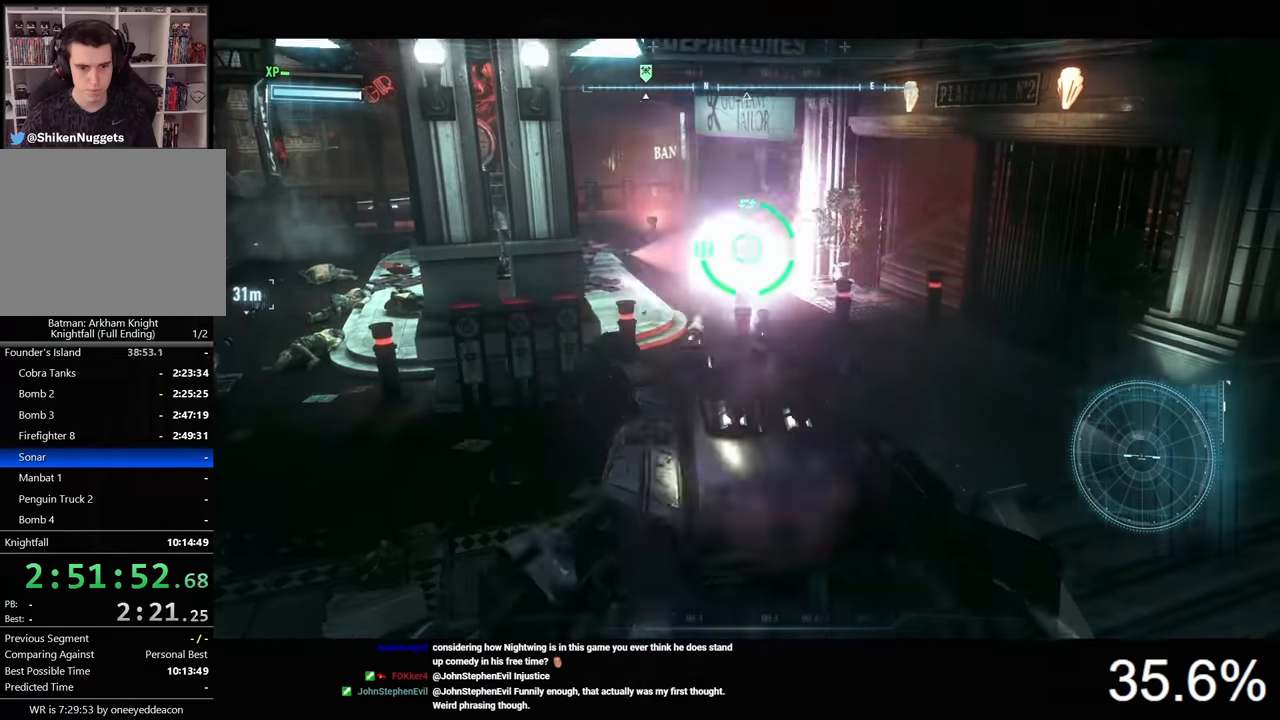
{"keys": [], "mouse": ["right"], "mouse_move": "still", "events": [[33, "w", "up"], [233, "mouse_left", "up"]]}
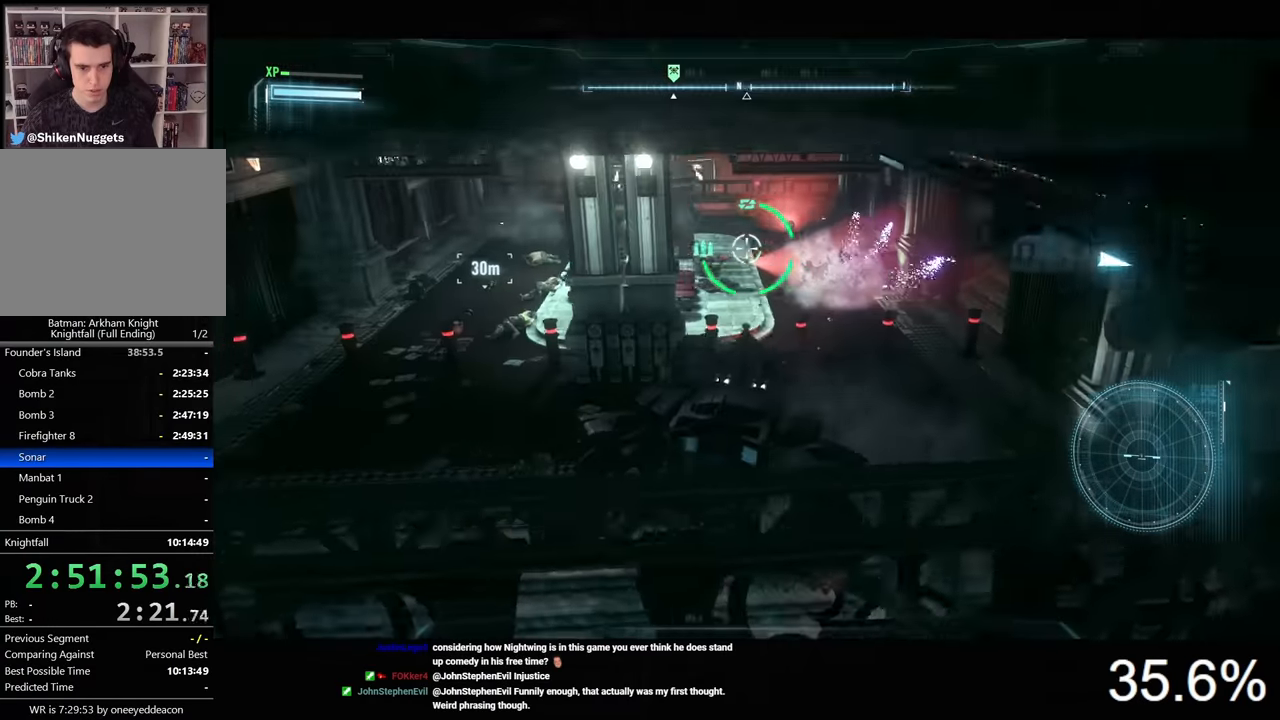
{"keys": [], "mouse": ["right"], "mouse_move": "still", "events": [[266, "mouse_wheel", "down"], [400, "mouse_wheel", "up"]]}
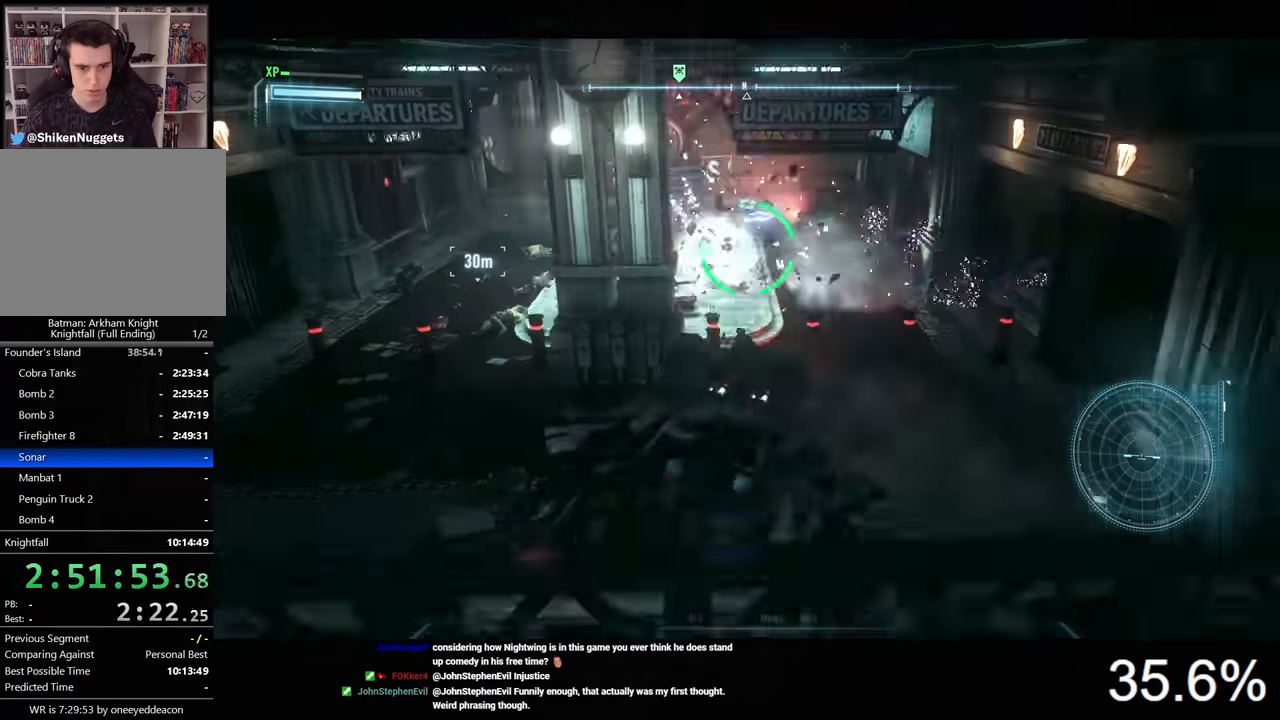
{"keys": [], "mouse": ["left", "right"], "mouse_move": "still", "events": [[433, "mouse_left", "down"]]}
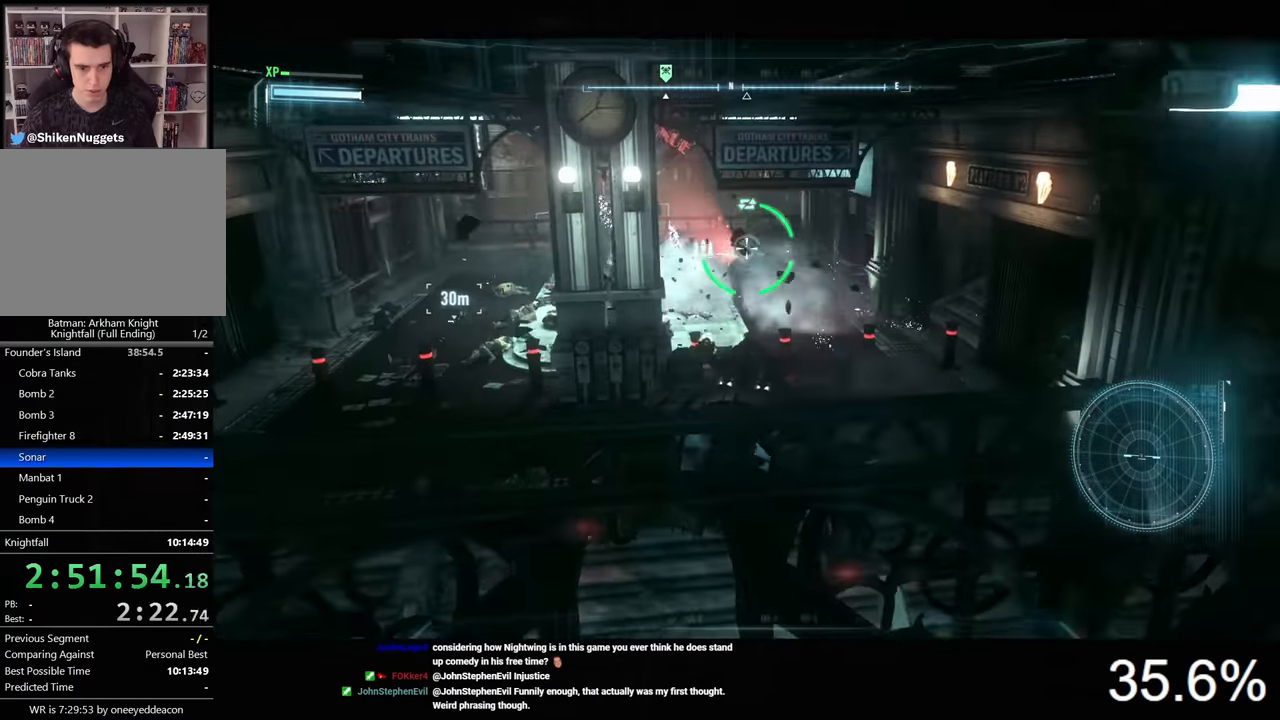
{"keys": [], "mouse": ["left", "right"], "mouse_move": "still", "events": []}
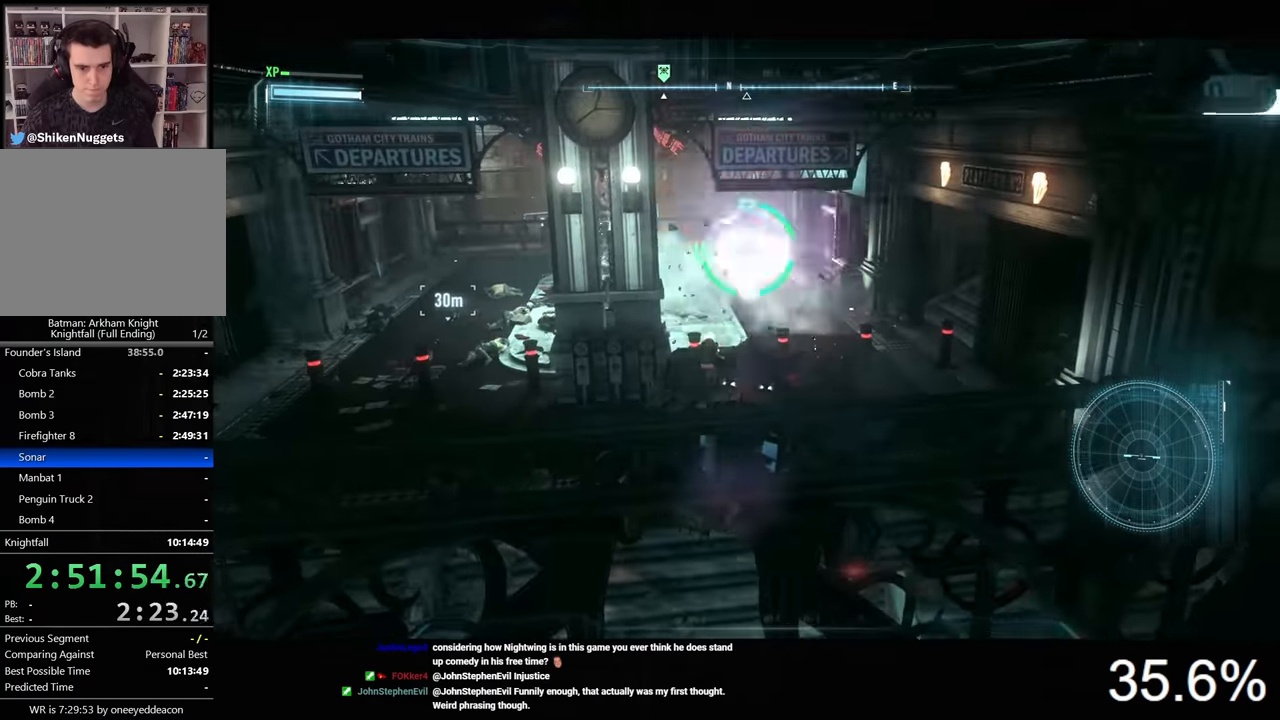
{"keys": ["a", "w"], "mouse": ["right"], "mouse_move": "still", "events": [[200, "a", "down"], [266, "mouse_left", "up"], [433, "w", "down"]]}
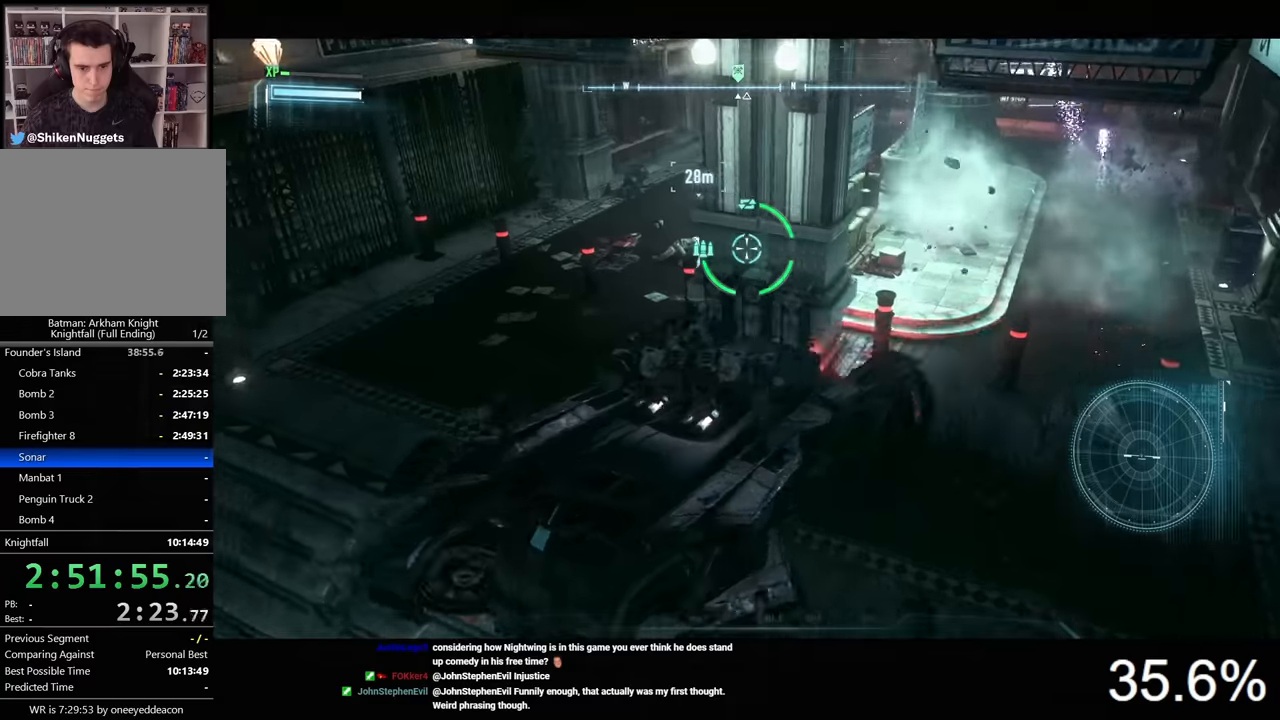
{"keys": ["e"], "mouse": [], "mouse_move": "still", "events": [[333, "a", "up"], [433, "mouse_right", "up"], [466, "w", "up"], [500, "e", "down"]]}
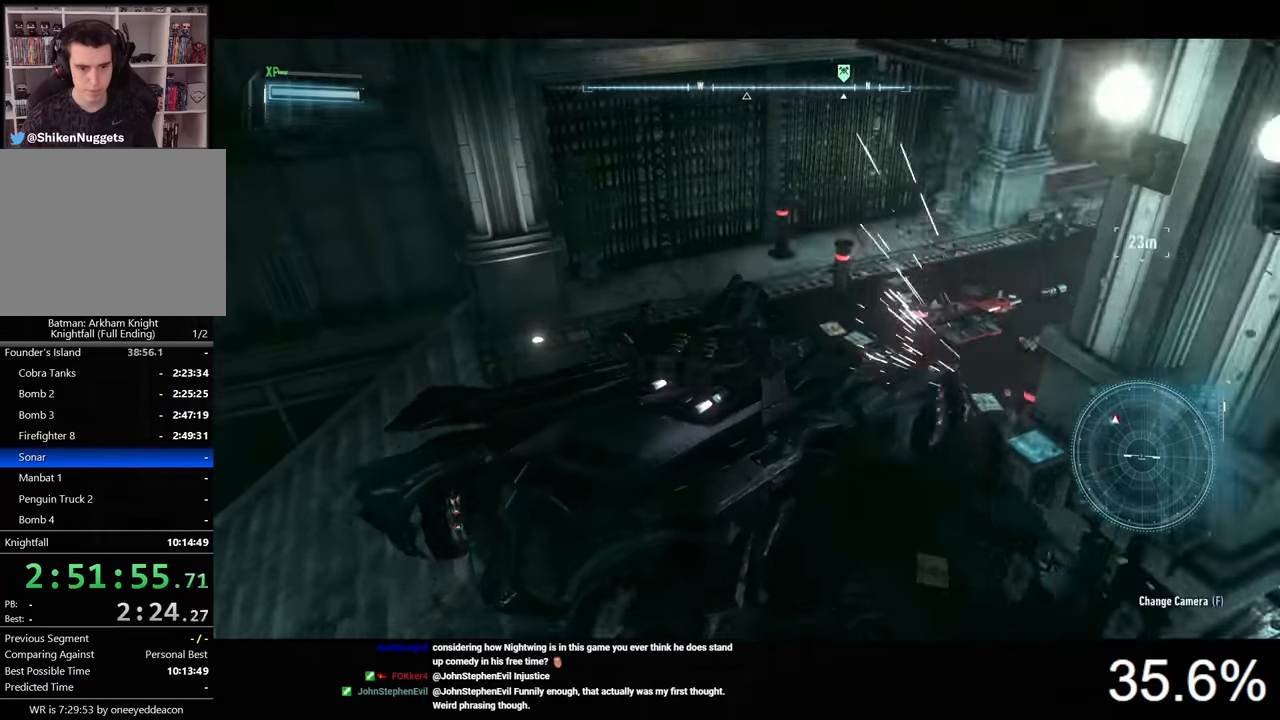
{"keys": [], "mouse": [], "mouse_move": "still", "events": [[66, "e", "up"]]}
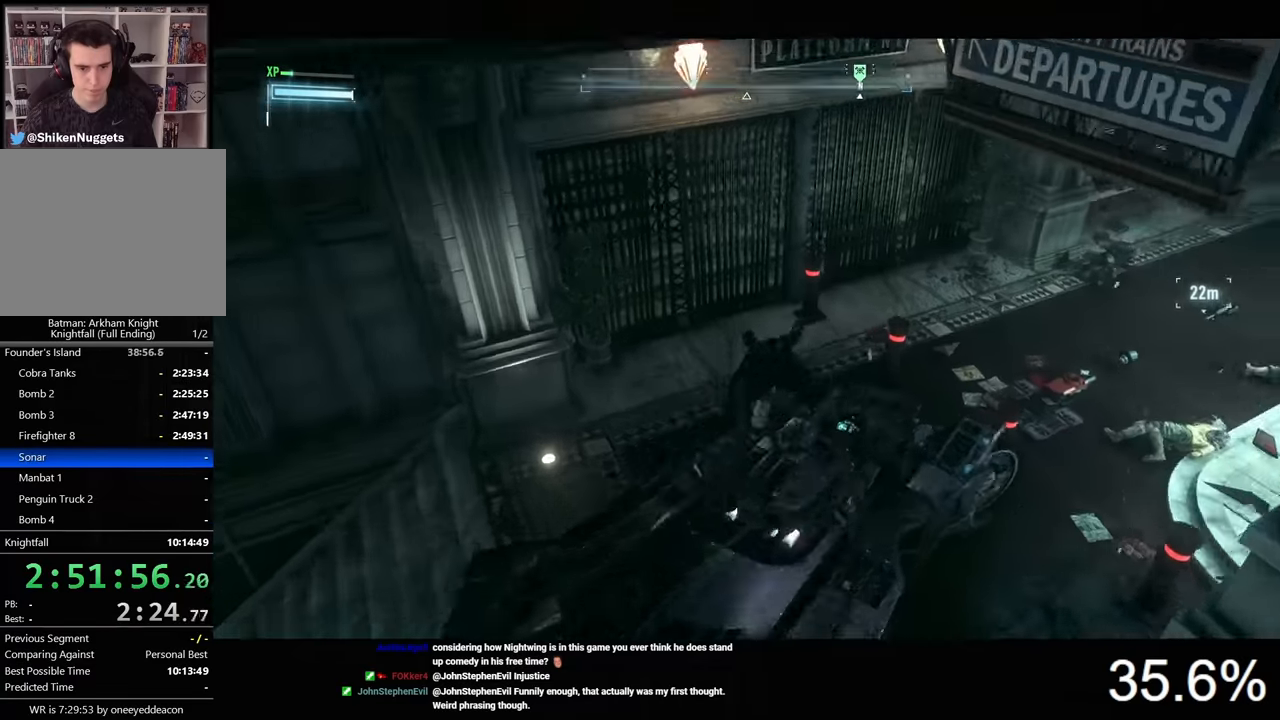
{"keys": ["ctrl", "w"], "mouse": [], "mouse_move": "still", "events": [[266, "w", "down"], [433, "ctrl", "down"]]}
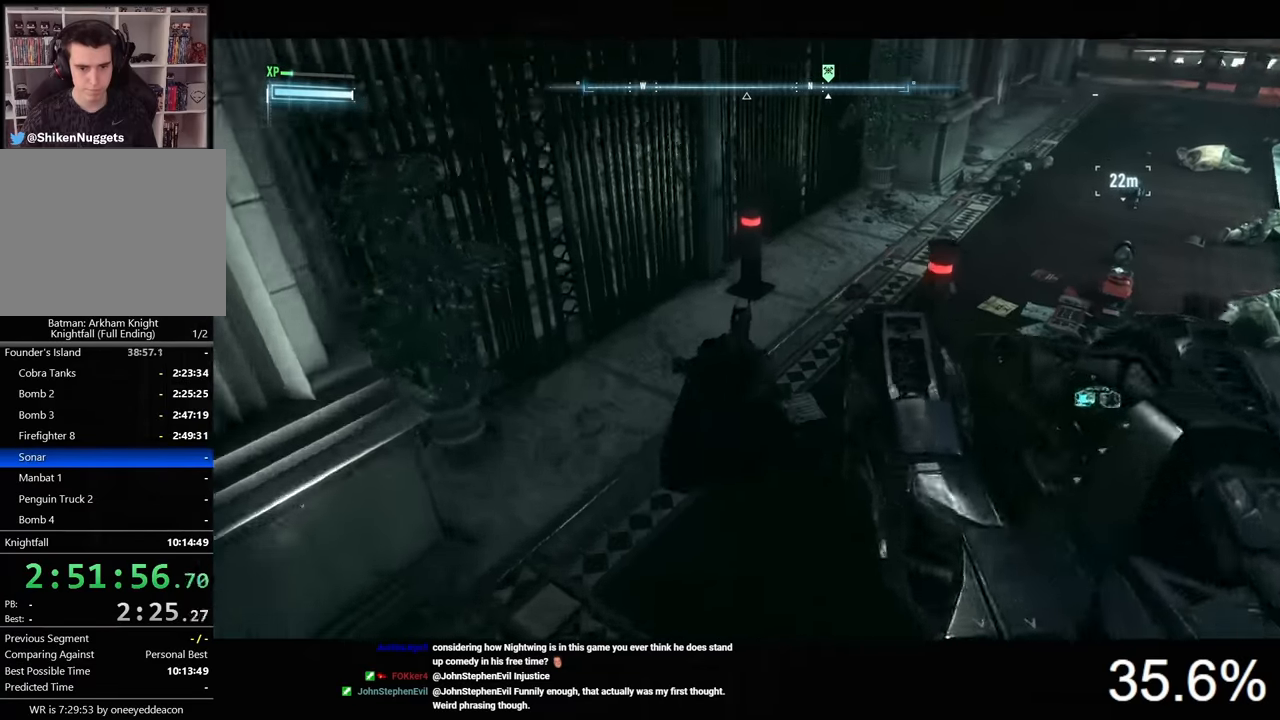
{"keys": ["ctrl", "w"], "mouse": [], "mouse_move": "still", "events": []}
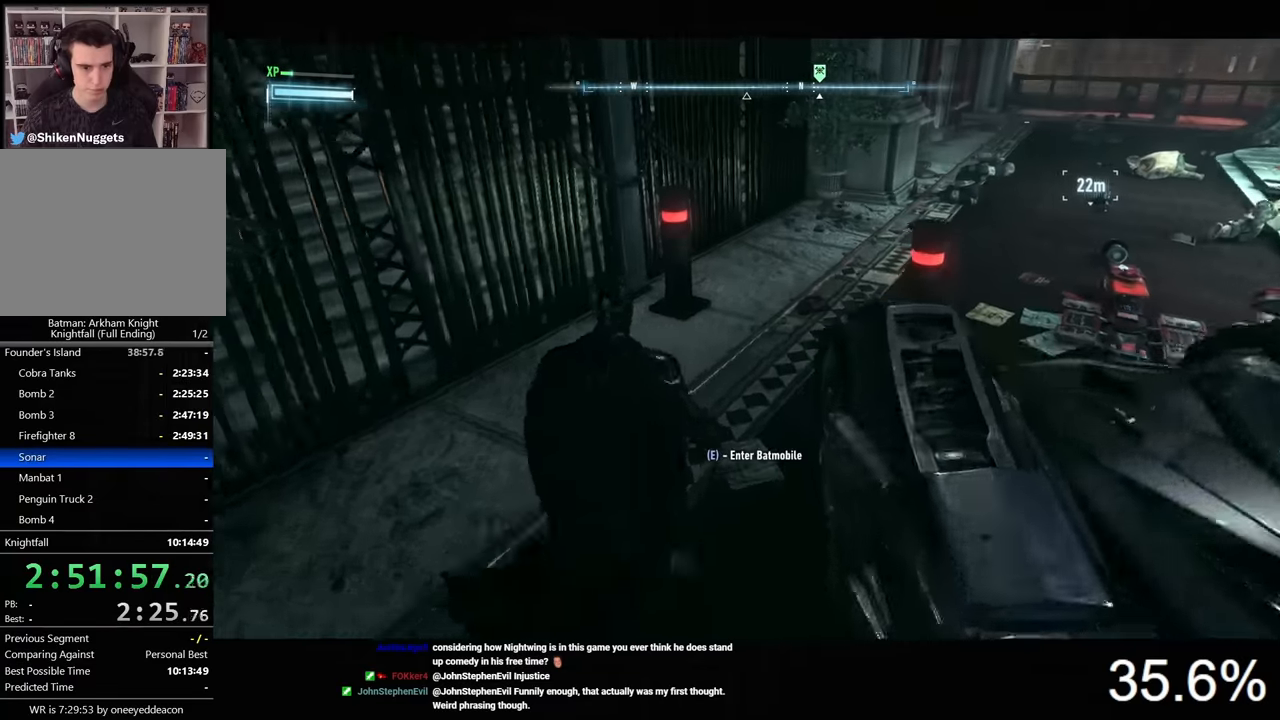
{"keys": ["space", "w"], "mouse": [], "mouse_move": "right", "events": [[333, "ctrl", "up"], [400, "space", "down"]]}
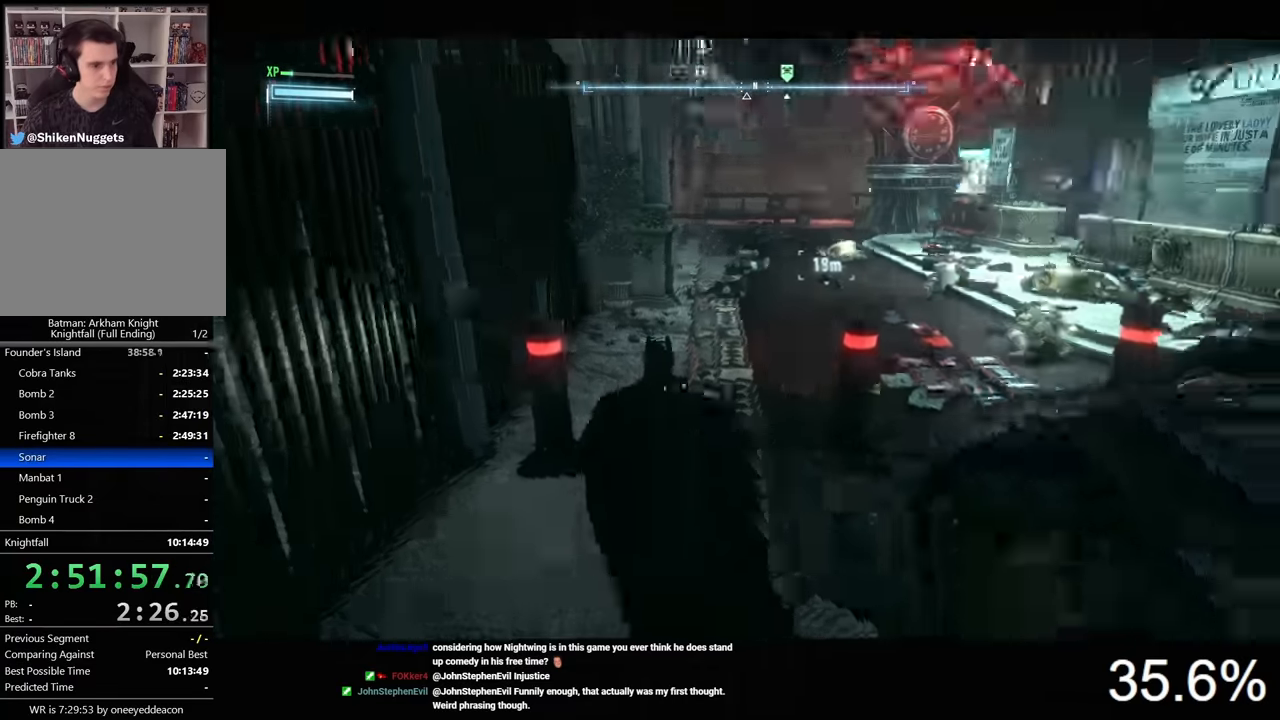
{"keys": ["space", "w"], "mouse": [], "mouse_move": "still", "events": [[233, "3", "down"], [366, "3", "up"]]}
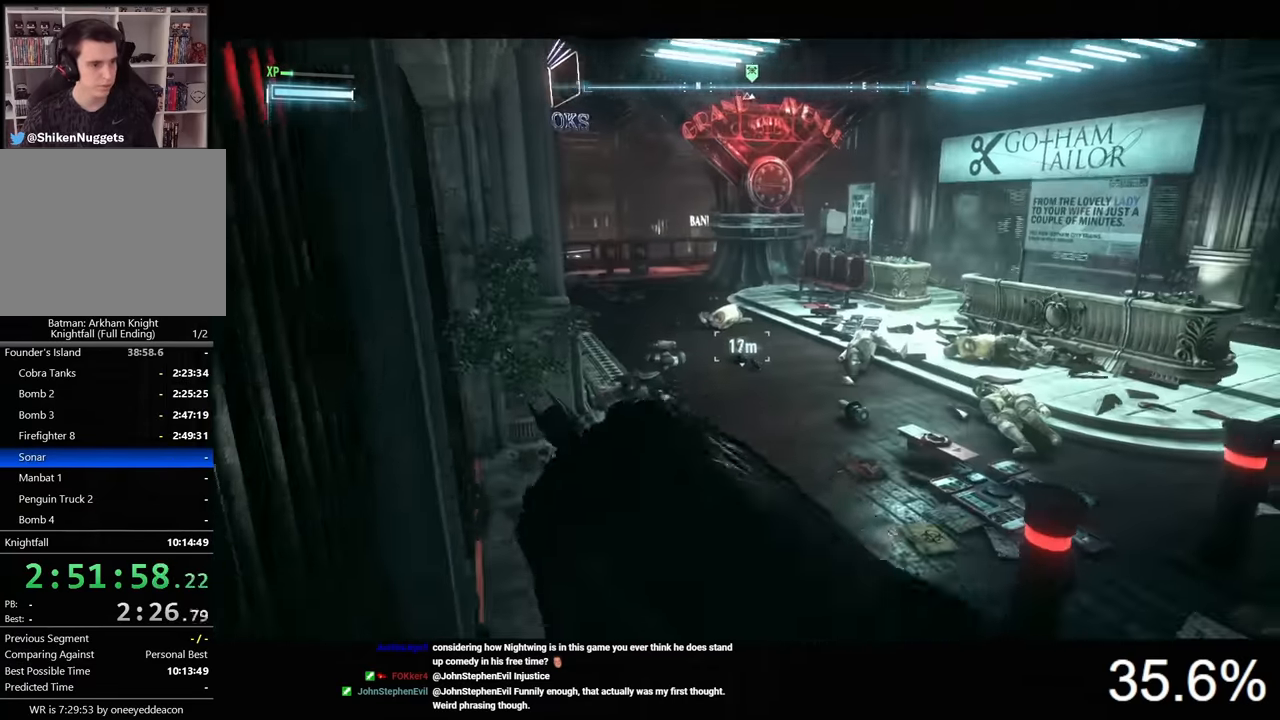
{"keys": ["d", "space", "w"], "mouse": [], "mouse_move": "still", "events": [[133, "d", "down"]]}
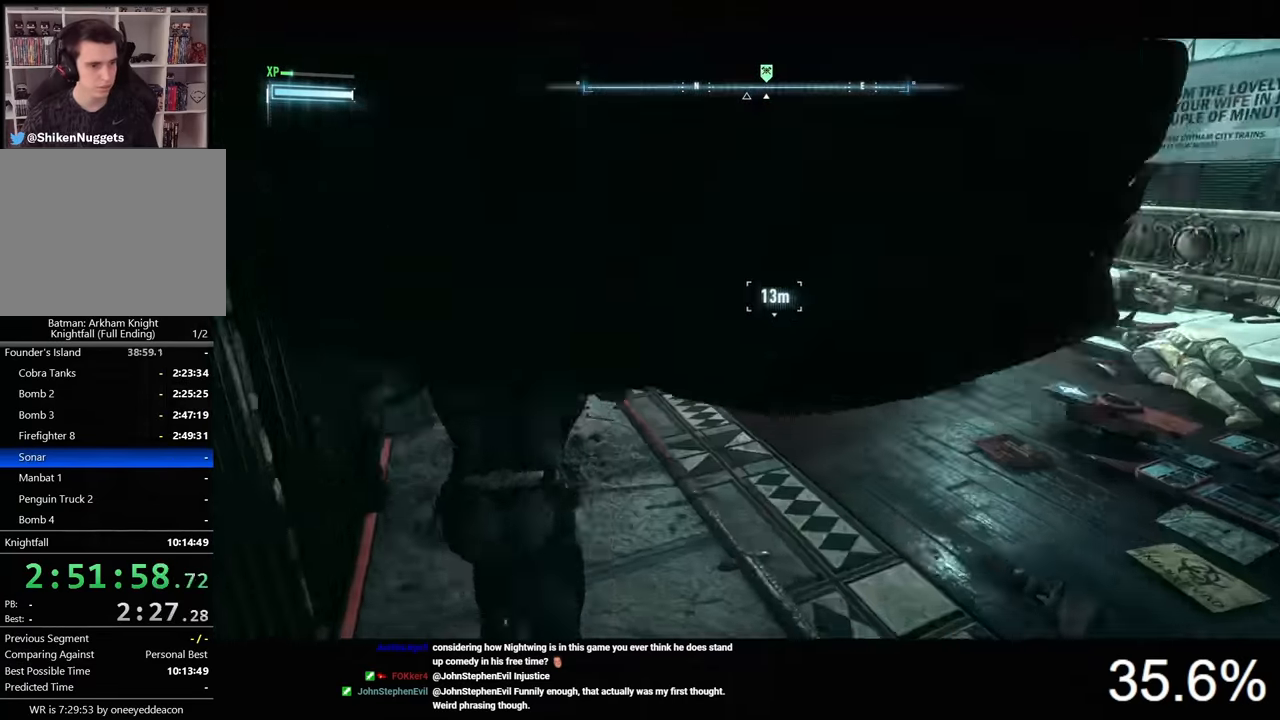
{"keys": ["d", "space", "w"], "mouse": [], "mouse_move": "down-left", "events": []}
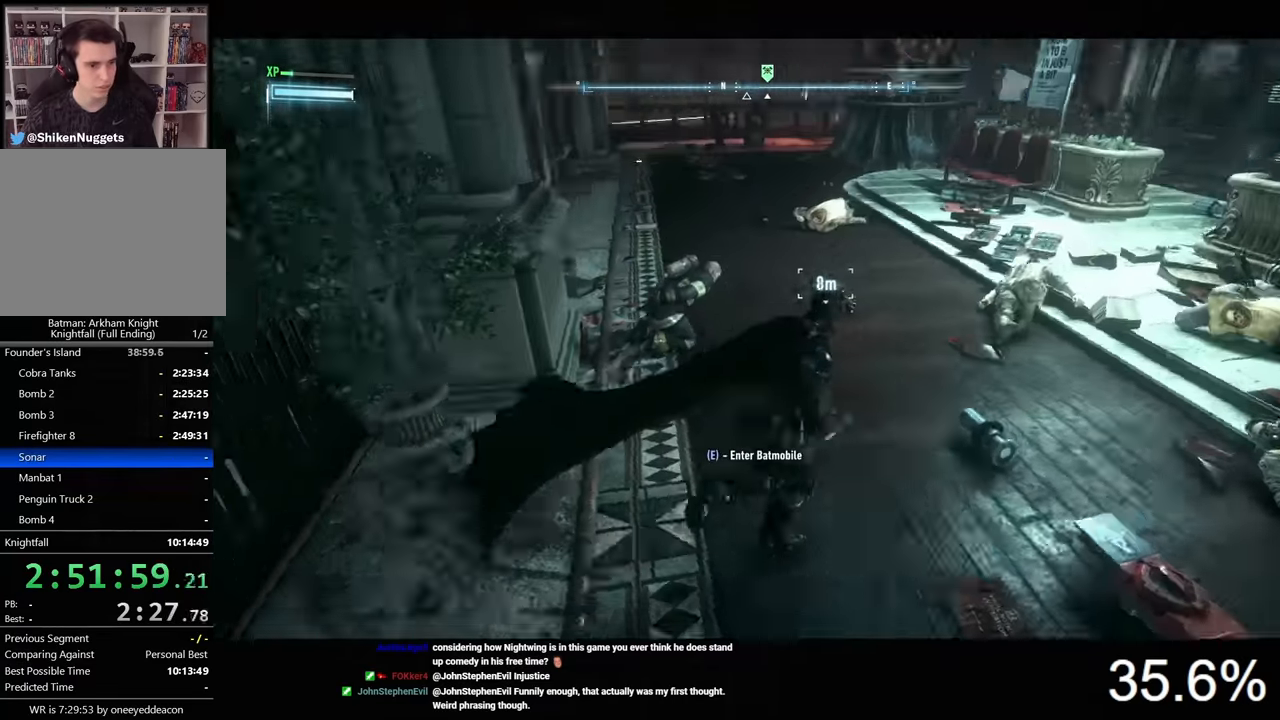
{"keys": [], "mouse": [], "mouse_move": "still", "events": [[166, "space", "up"], [233, "d", "up"], [333, "w", "up"]]}
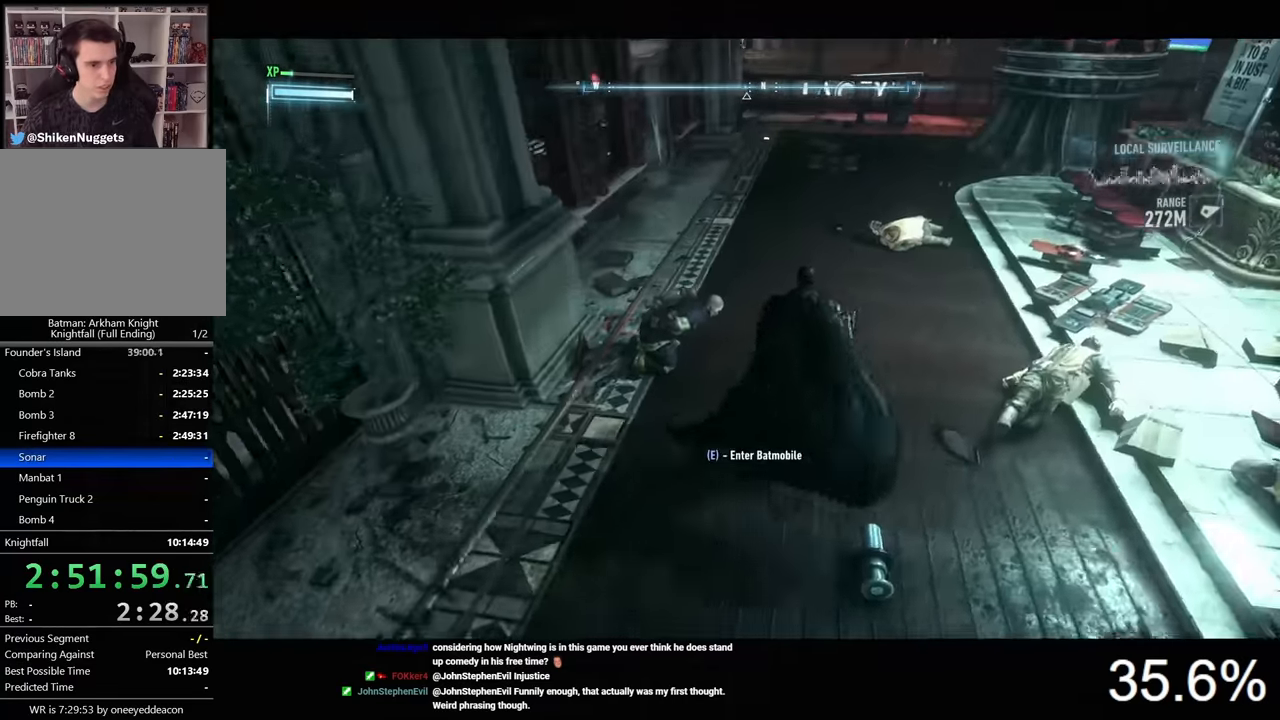
{"keys": [], "mouse": [], "mouse_move": "left", "events": []}
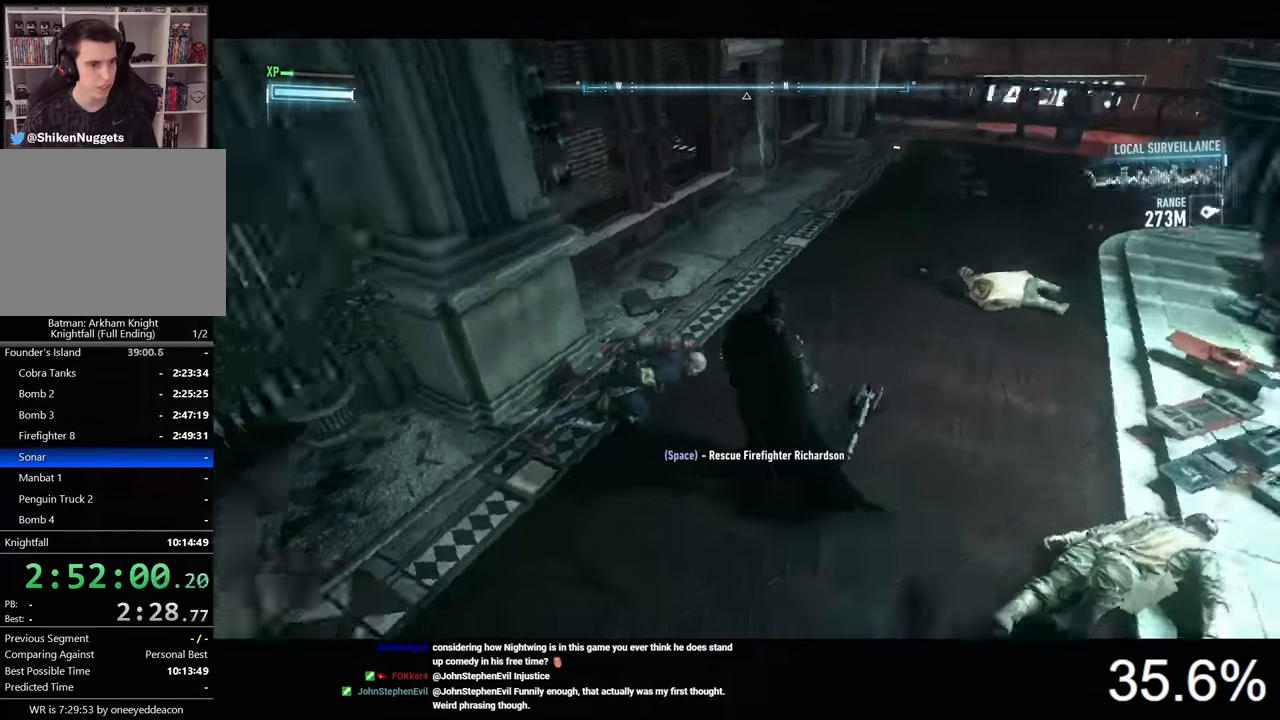
{"keys": ["s"], "mouse": [], "mouse_move": "still", "events": [[366, "d", "down"], [433, "s", "down"], [466, "d", "up"]]}
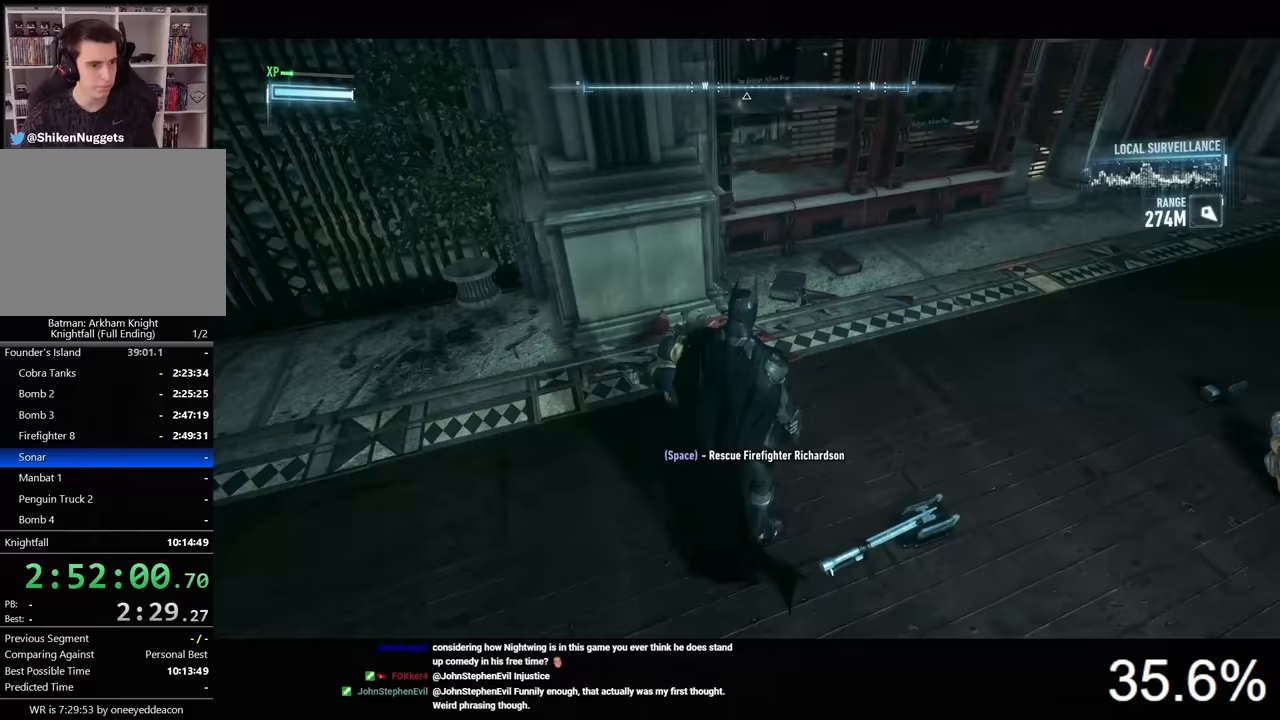
{"keys": [], "mouse": [], "mouse_move": "still", "events": [[33, "s", "up"]]}
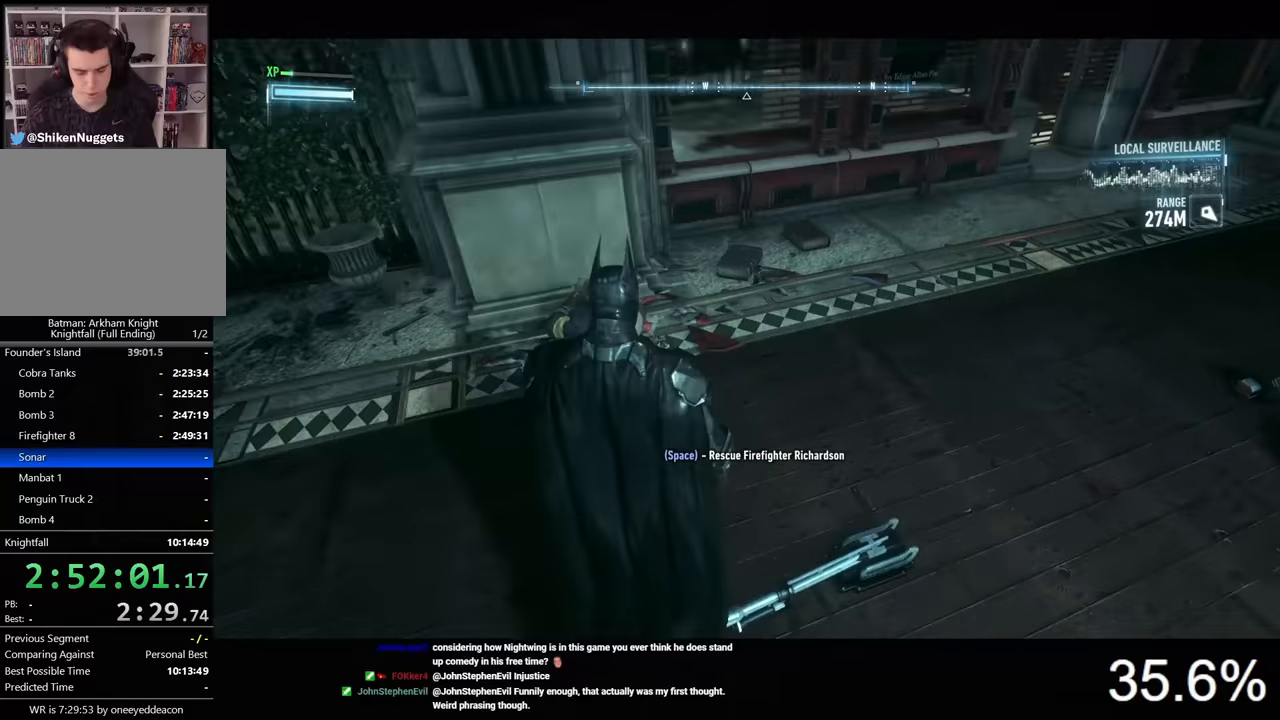
{"keys": [], "mouse": [], "mouse_move": "still", "events": []}
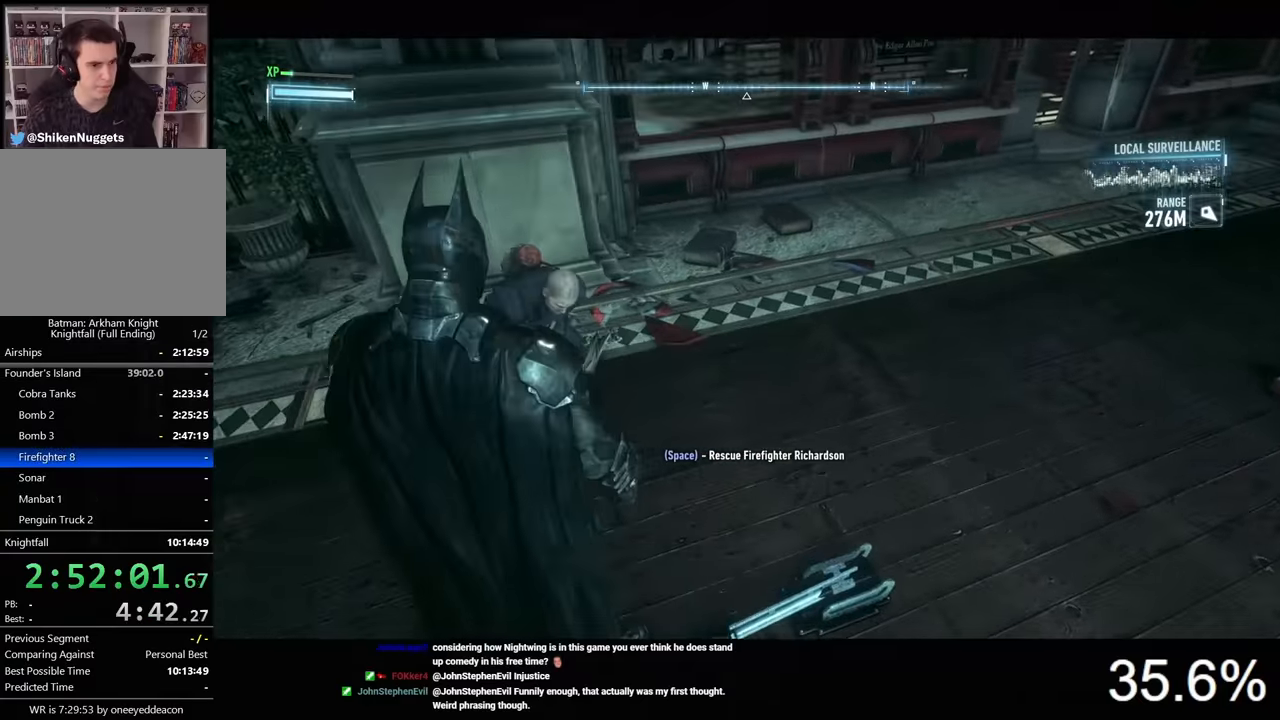
{"keys": [], "mouse": [], "mouse_move": "still", "events": [[33, "d", "down"], [133, "w", "down"], [166, "d", "up"], [266, "w", "up"]]}
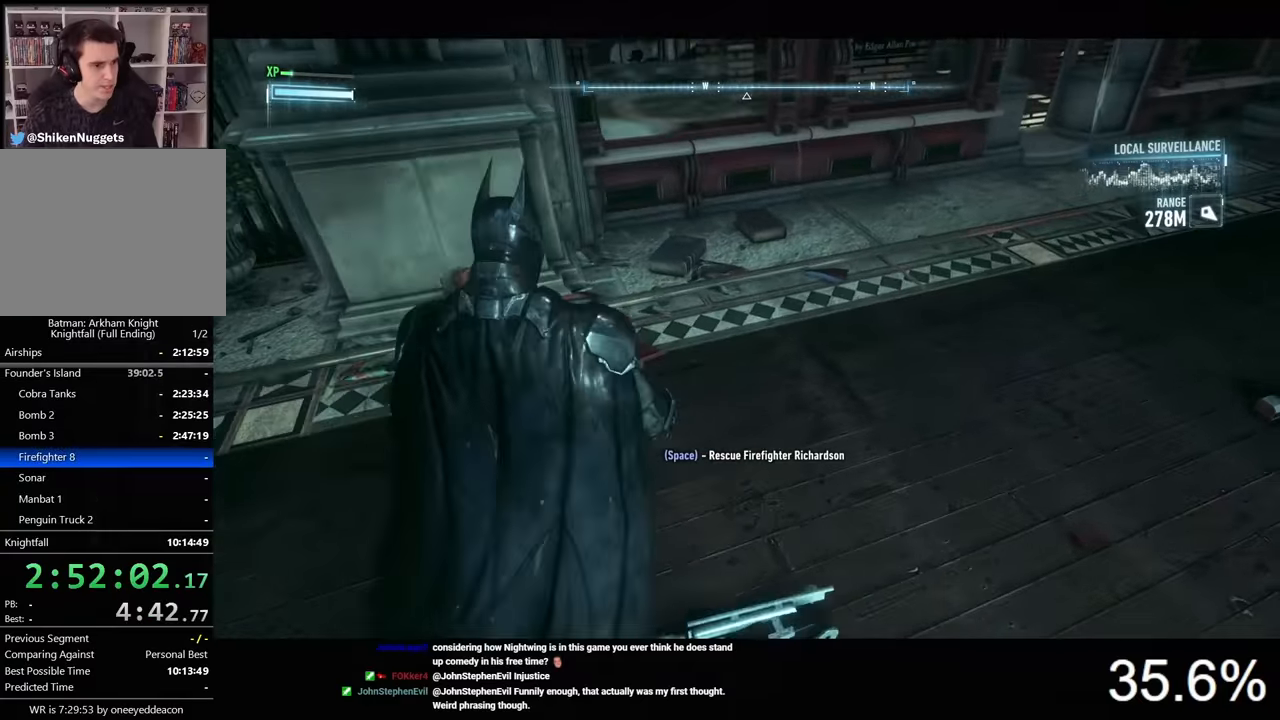
{"keys": [], "mouse": [], "mouse_move": "still", "events": [[133, "a", "down"], [233, "a", "up"], [466, "space", "down"], [500, "space", "up"]]}